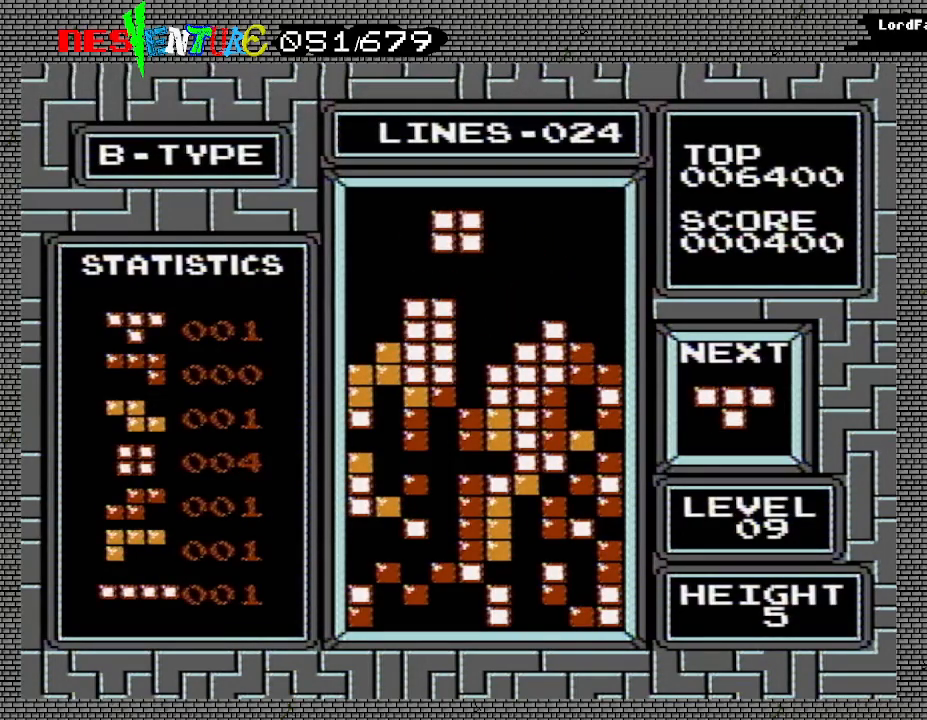
Gameplay with a controller (Nintendo layout); each line is a JSON object with the inputs held at the frame after it. "events" lists button and stick changes between this image and that frame as [ms after this image, input, new state], when the widget could be followed in between. Not read: L3 R3.
{"buttons": ["DPAD_LEFT"], "events": [[33, "DPAD_LEFT", "down"], [100, "DPAD_LEFT", "up"], [183, "DPAD_LEFT", "down"], [233, "DPAD_LEFT", "up"], [317, "DPAD_LEFT", "down"], [400, "DPAD_LEFT", "up"], [483, "DPAD_LEFT", "down"]]}
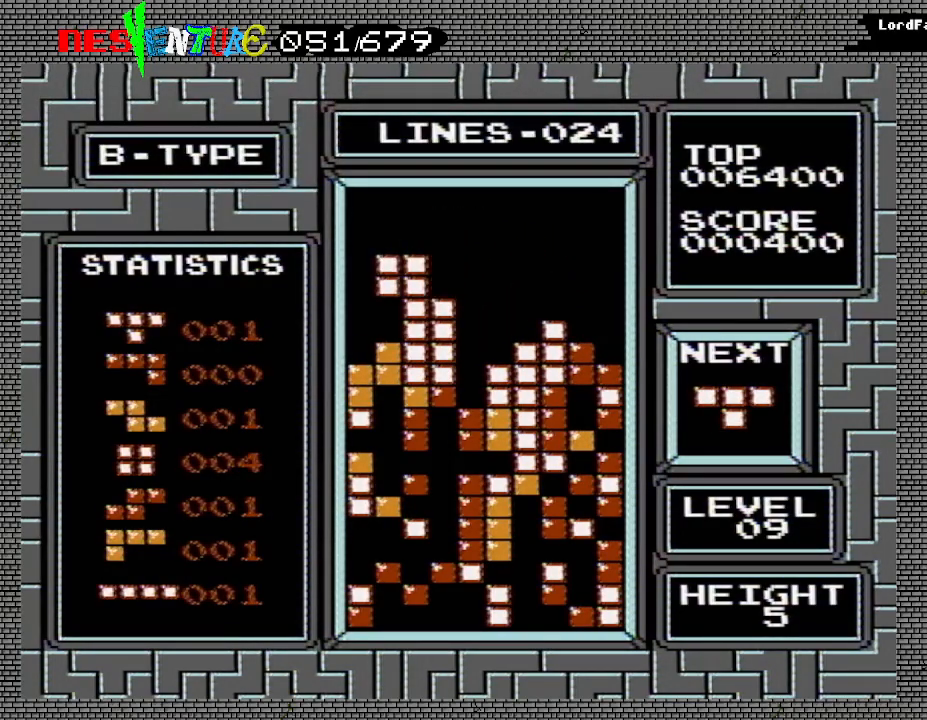
{"buttons": ["B"], "events": [[33, "DPAD_LEFT", "up"], [417, "B", "down"]]}
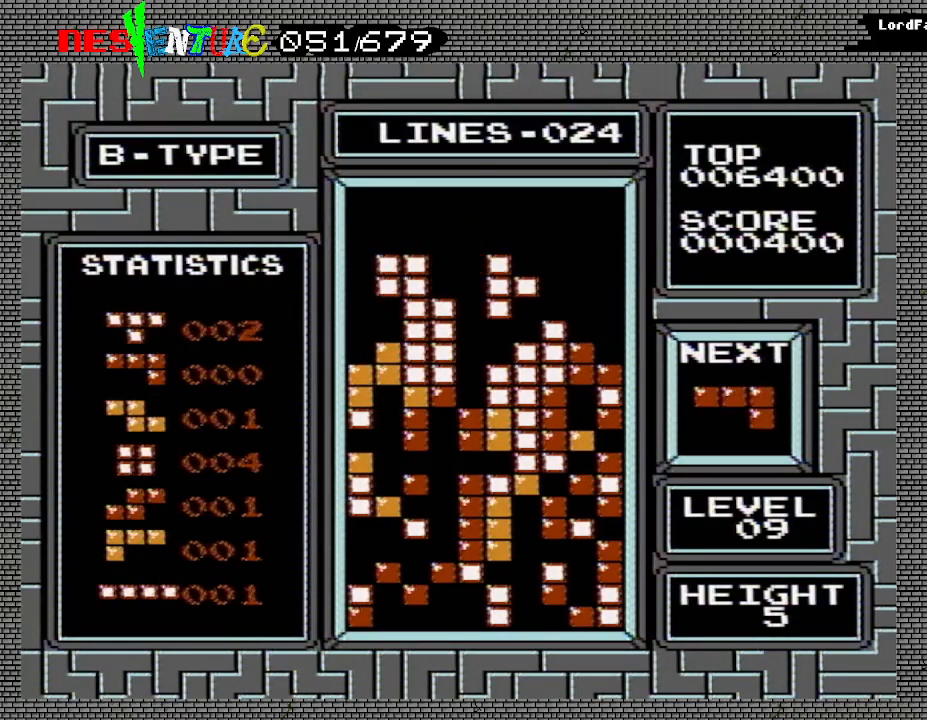
{"buttons": [], "events": [[50, "B", "up"], [50, "DPAD_LEFT", "down"], [133, "DPAD_LEFT", "up"]]}
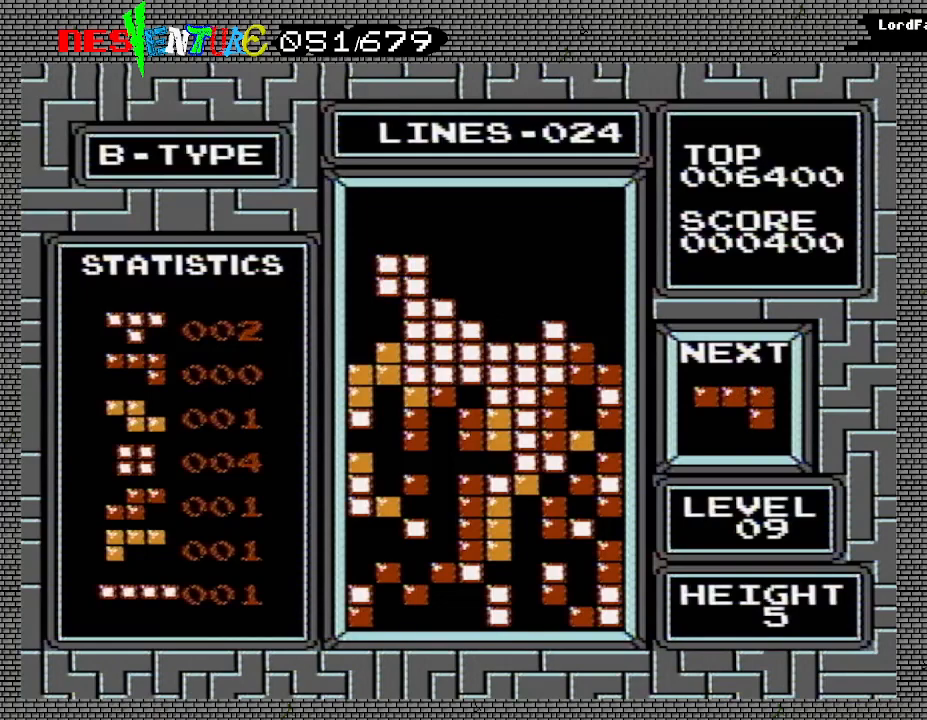
{"buttons": ["DPAD_RIGHT"], "events": [[167, "DPAD_RIGHT", "down"]]}
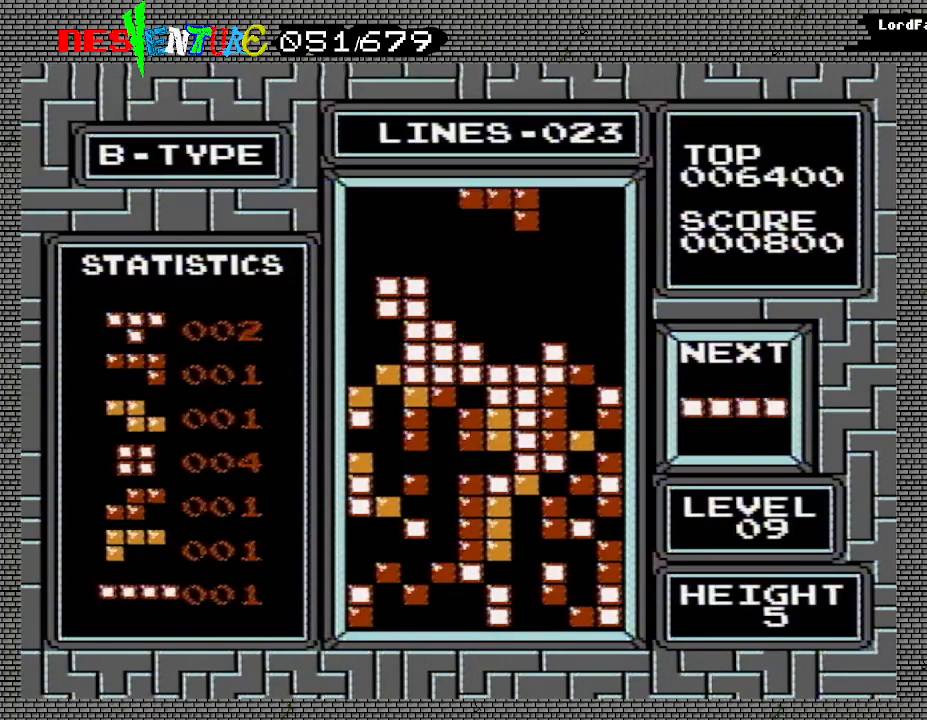
{"buttons": ["DPAD_RIGHT"], "events": []}
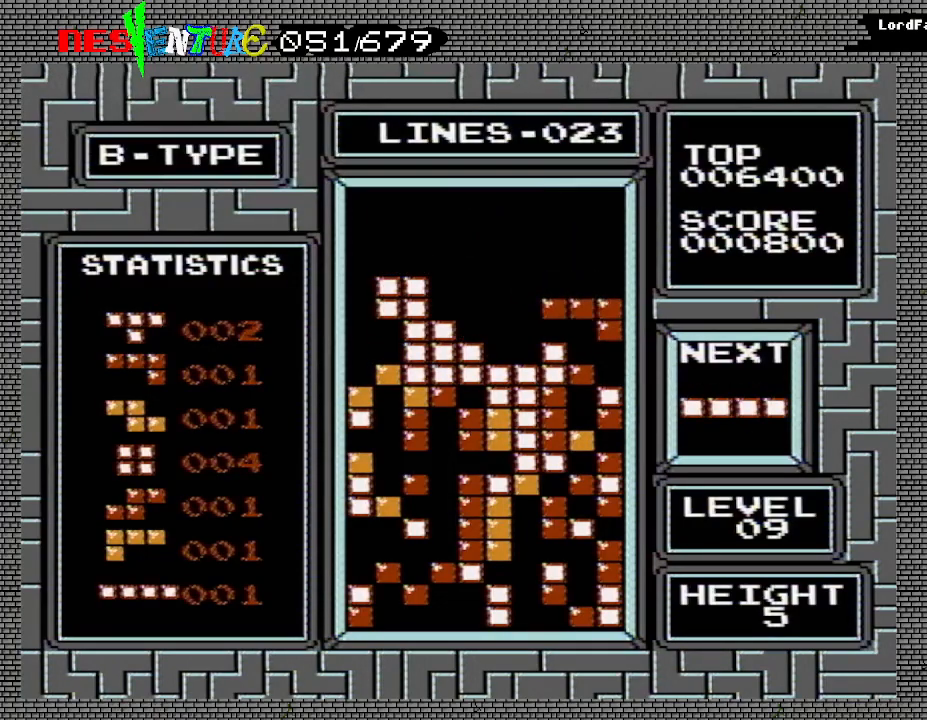
{"buttons": [], "events": [[83, "DPAD_RIGHT", "up"]]}
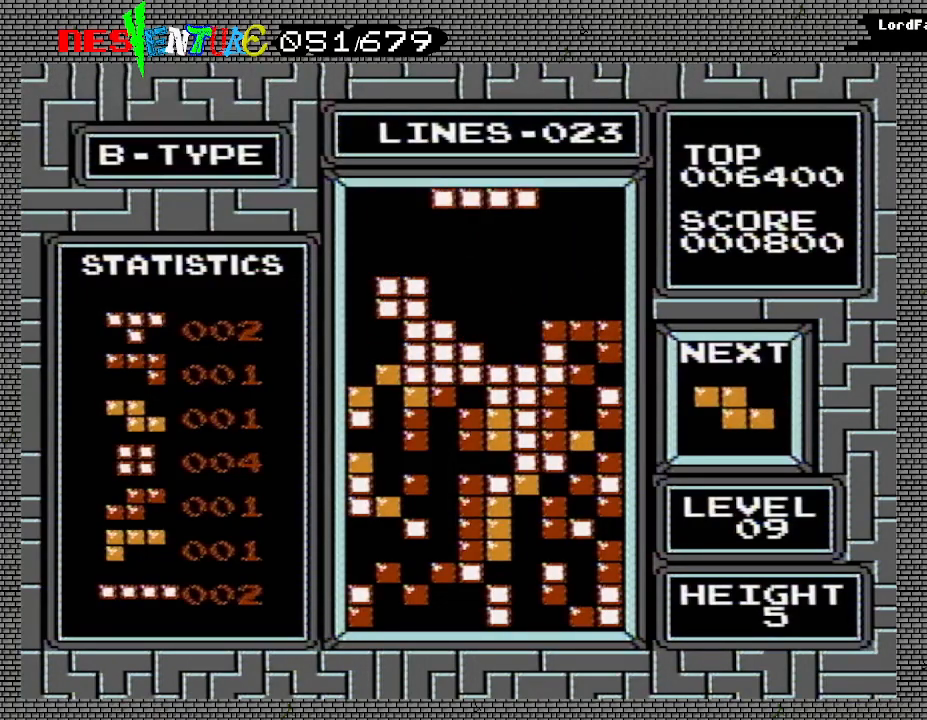
{"buttons": [], "events": []}
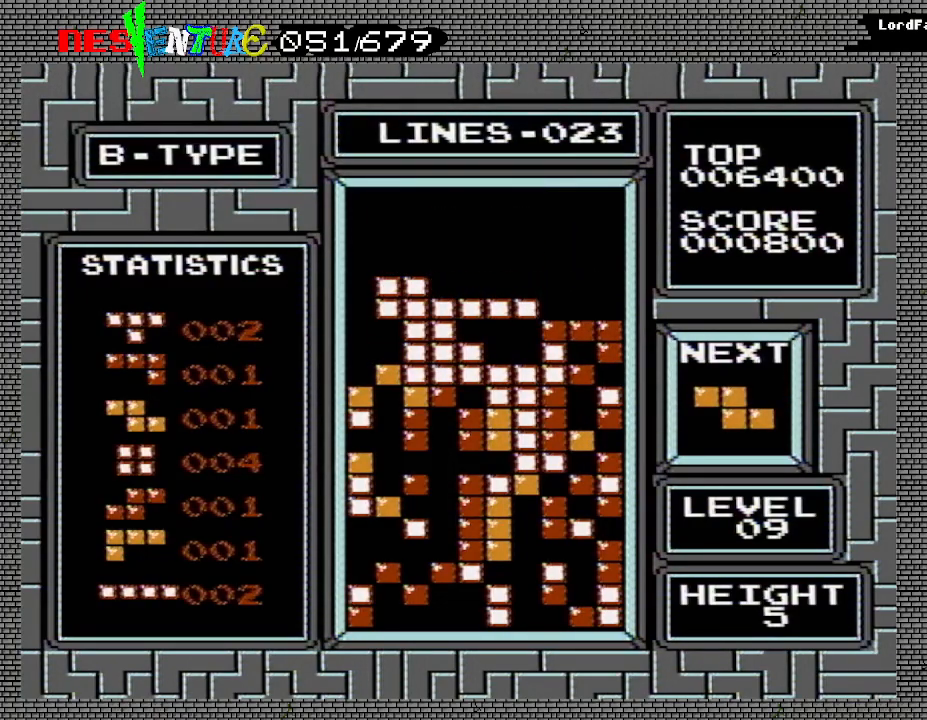
{"buttons": [], "events": [[317, "DPAD_RIGHT", "down"], [333, "DPAD_RIGHT", "up"]]}
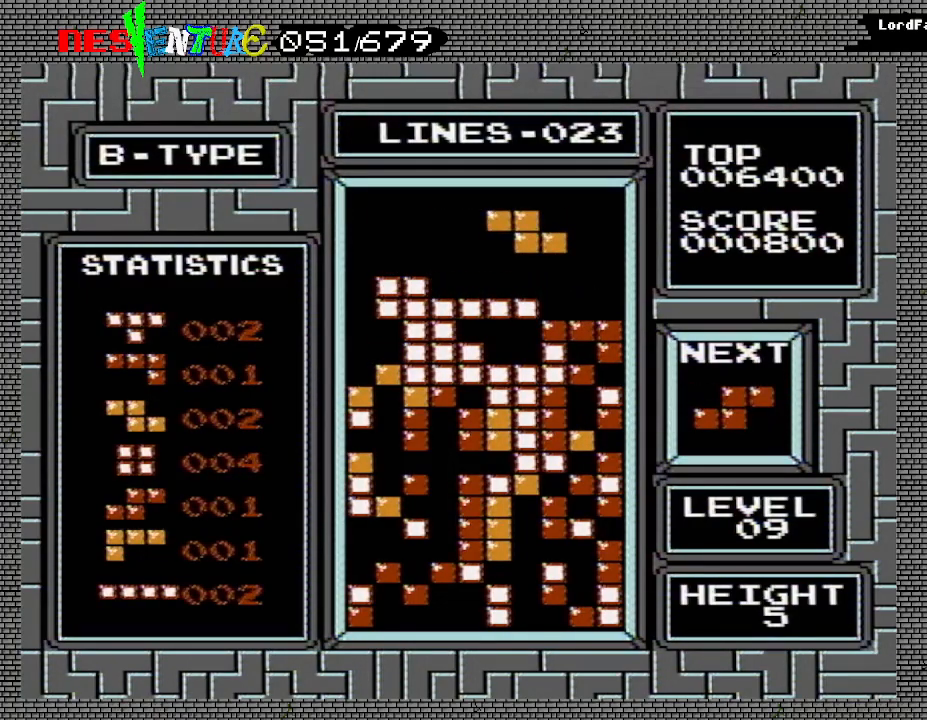
{"buttons": [], "events": [[17, "DPAD_RIGHT", "down"], [83, "DPAD_RIGHT", "up"], [167, "DPAD_RIGHT", "down"], [267, "DPAD_RIGHT", "up"], [333, "DPAD_RIGHT", "down"], [450, "DPAD_RIGHT", "up"]]}
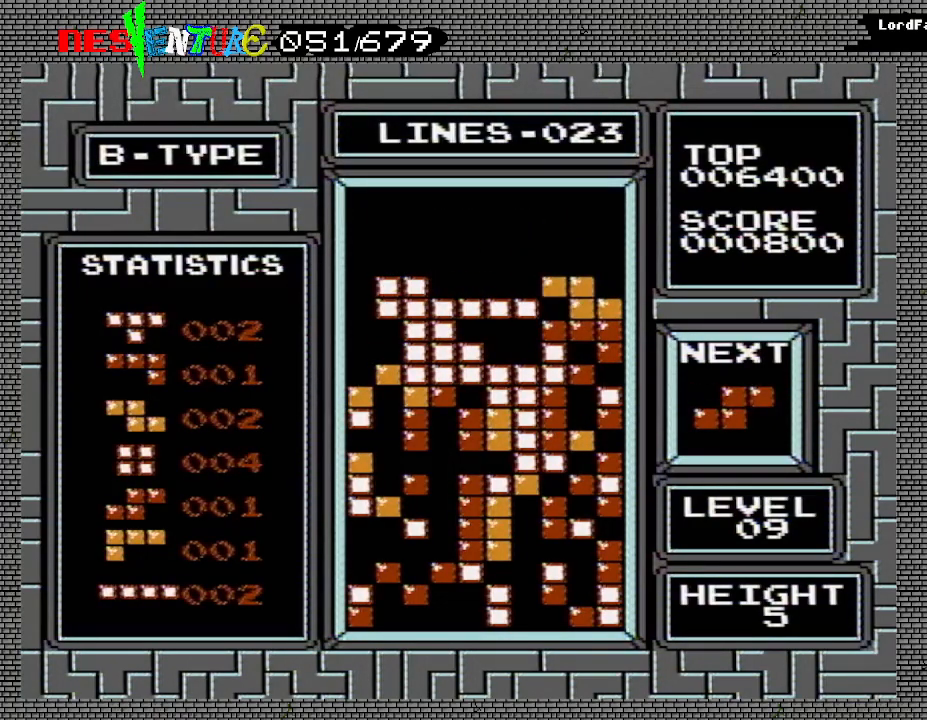
{"buttons": ["DPAD_RIGHT"], "events": [[500, "DPAD_RIGHT", "down"]]}
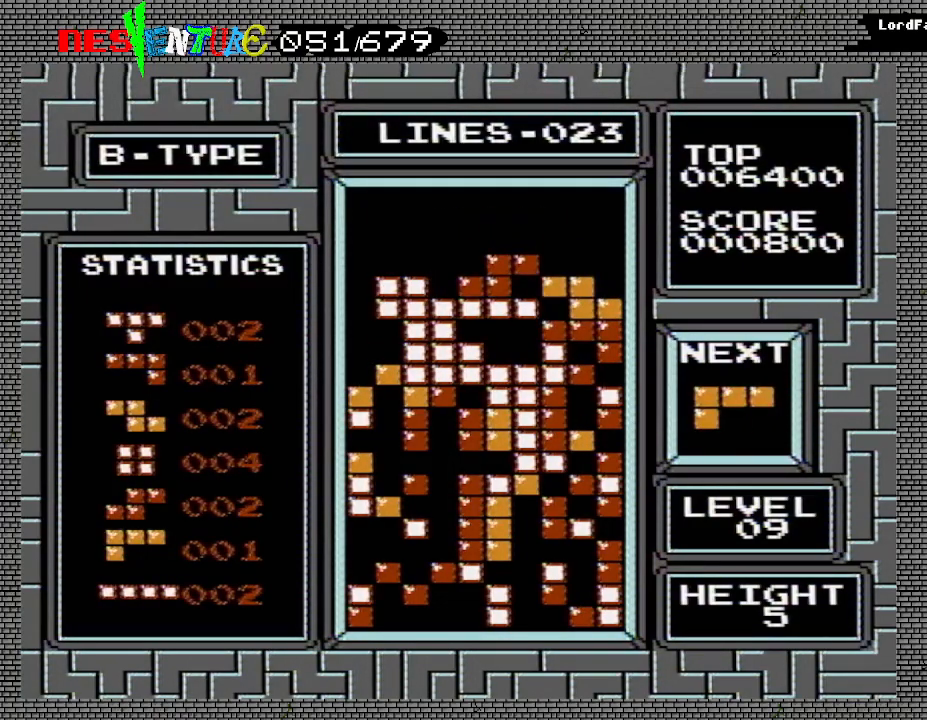
{"buttons": [], "events": [[83, "DPAD_RIGHT", "up"]]}
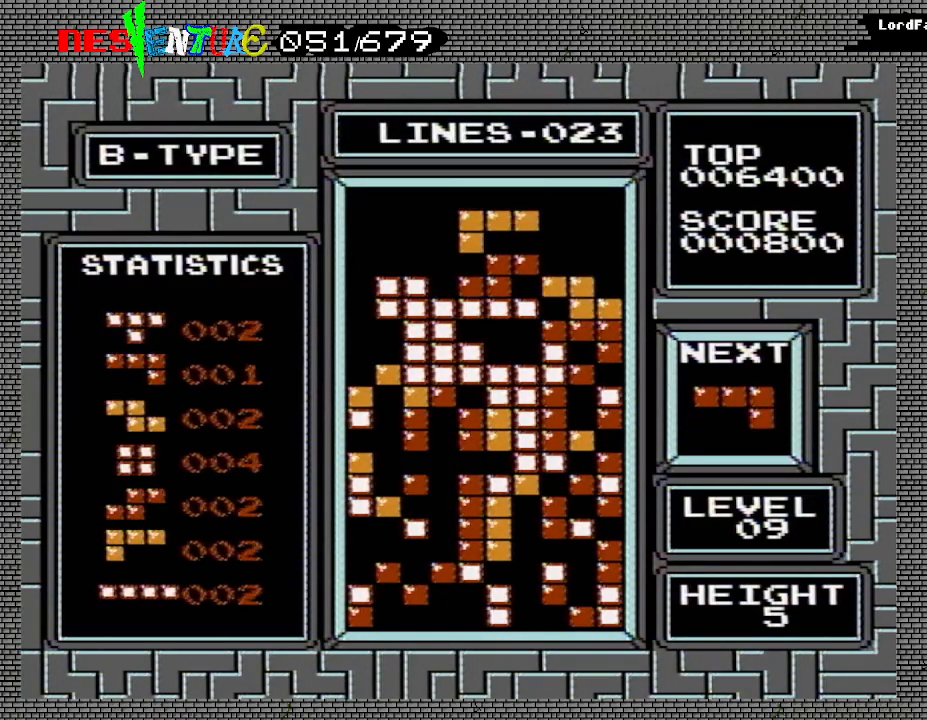
{"buttons": [], "events": []}
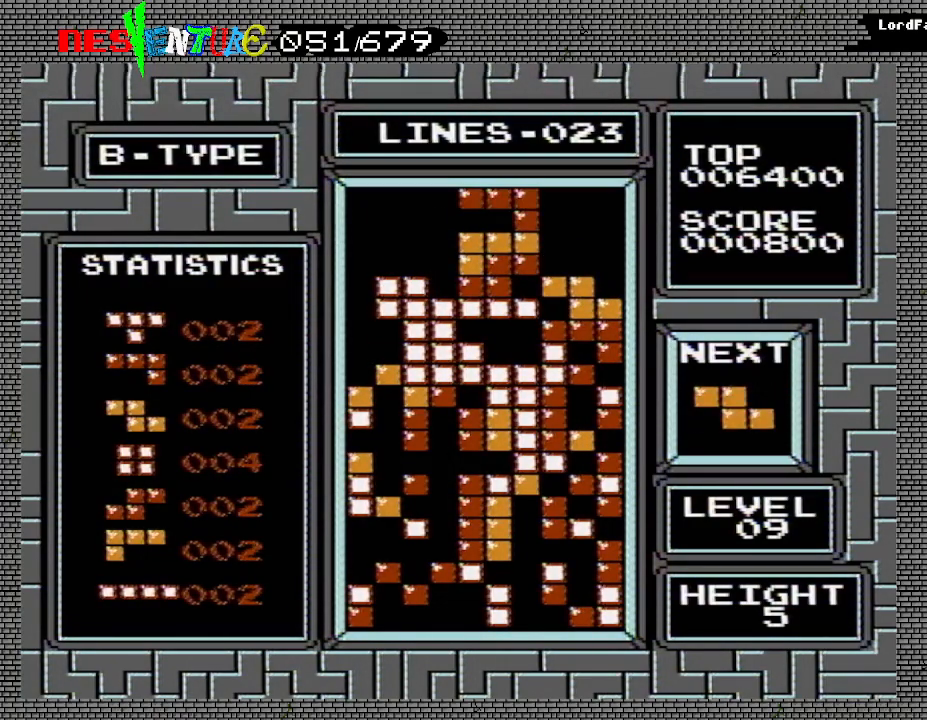
{"buttons": [], "events": []}
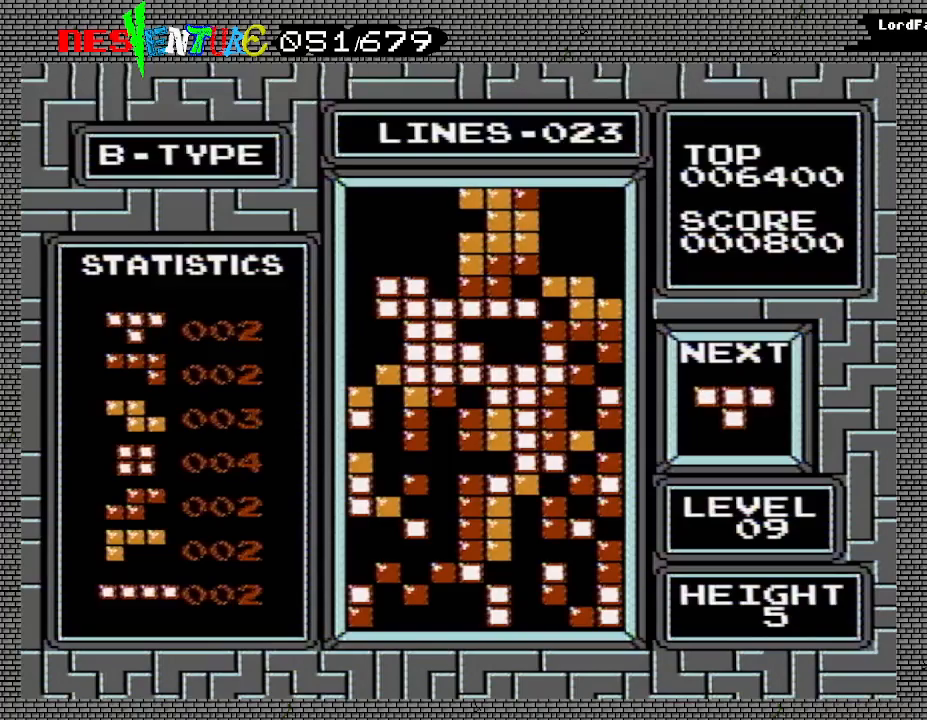
{"buttons": [], "events": []}
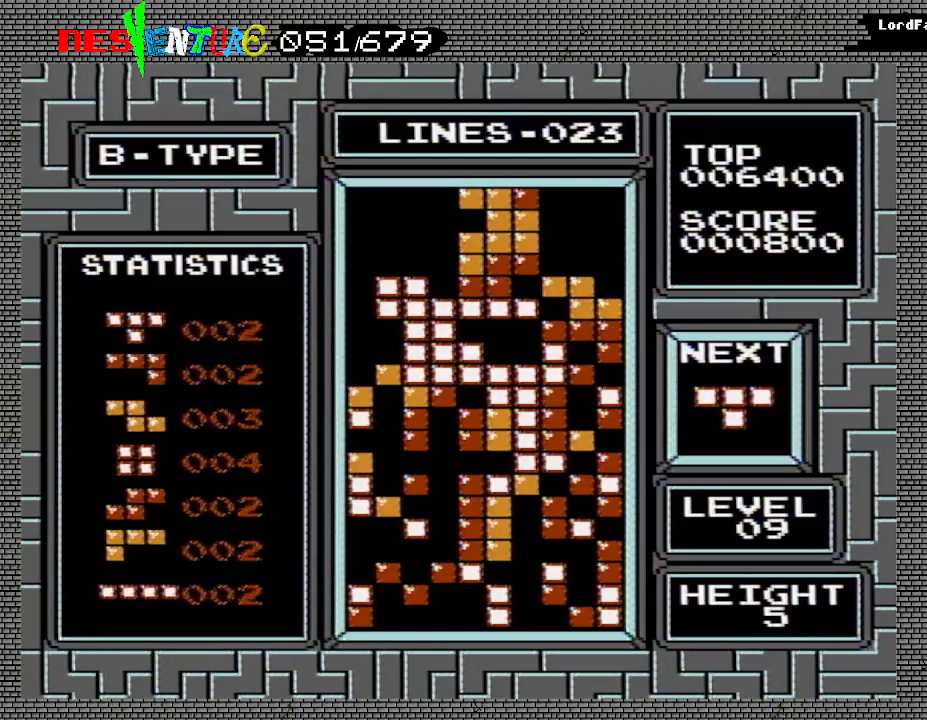
{"buttons": [], "events": []}
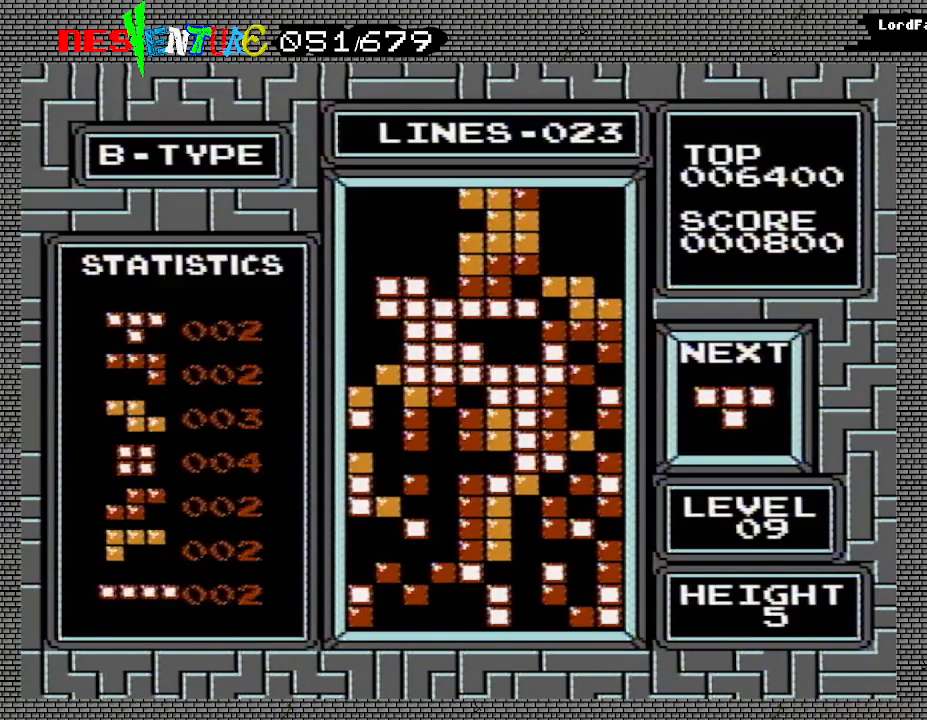
{"buttons": [], "events": []}
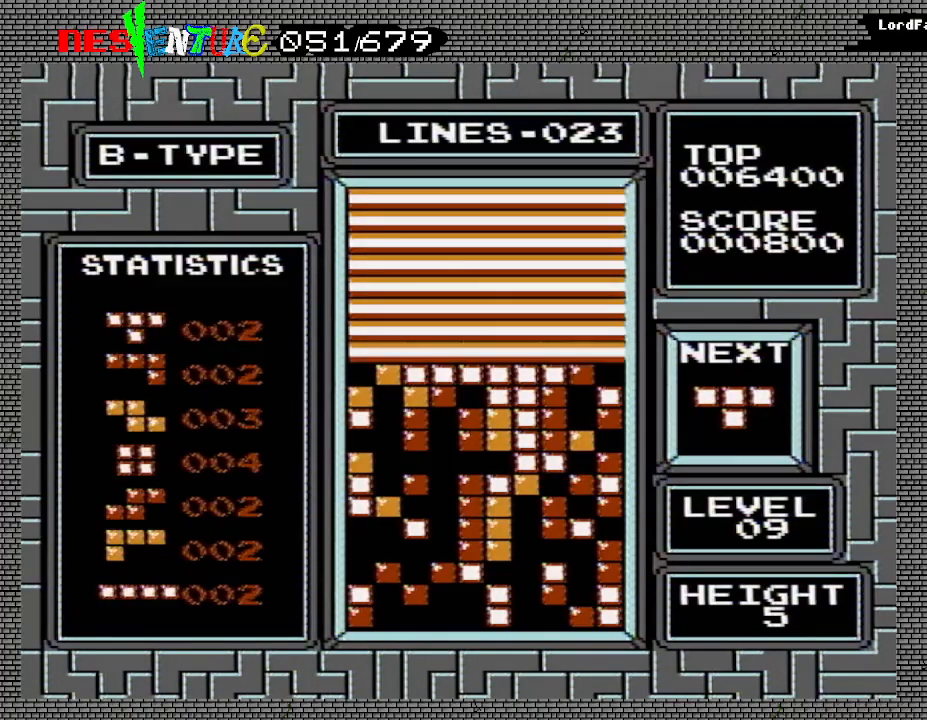
{"buttons": [], "events": []}
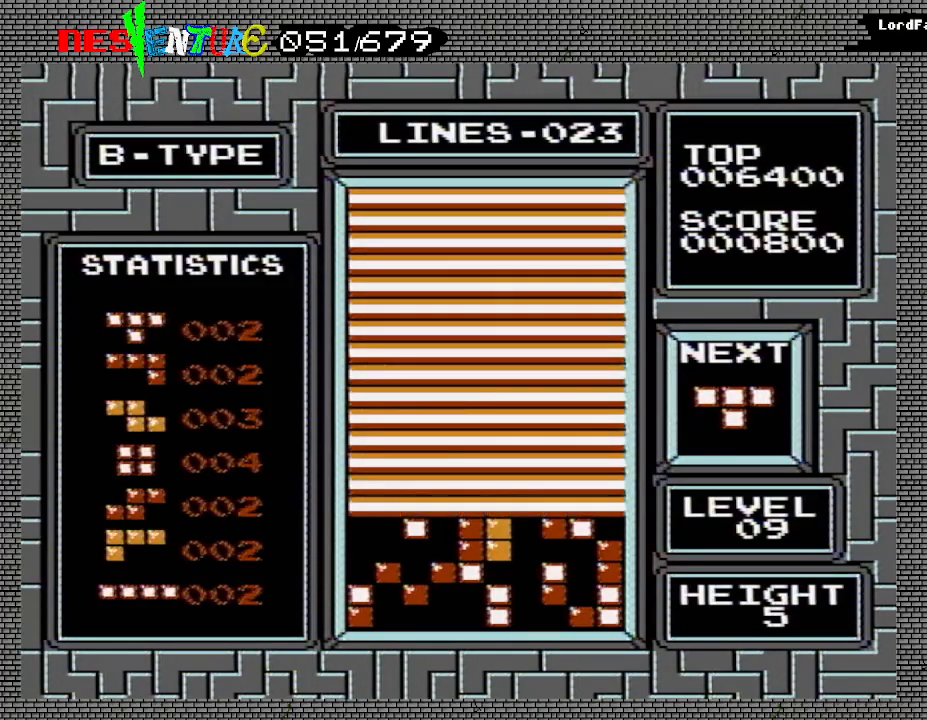
{"buttons": [], "events": []}
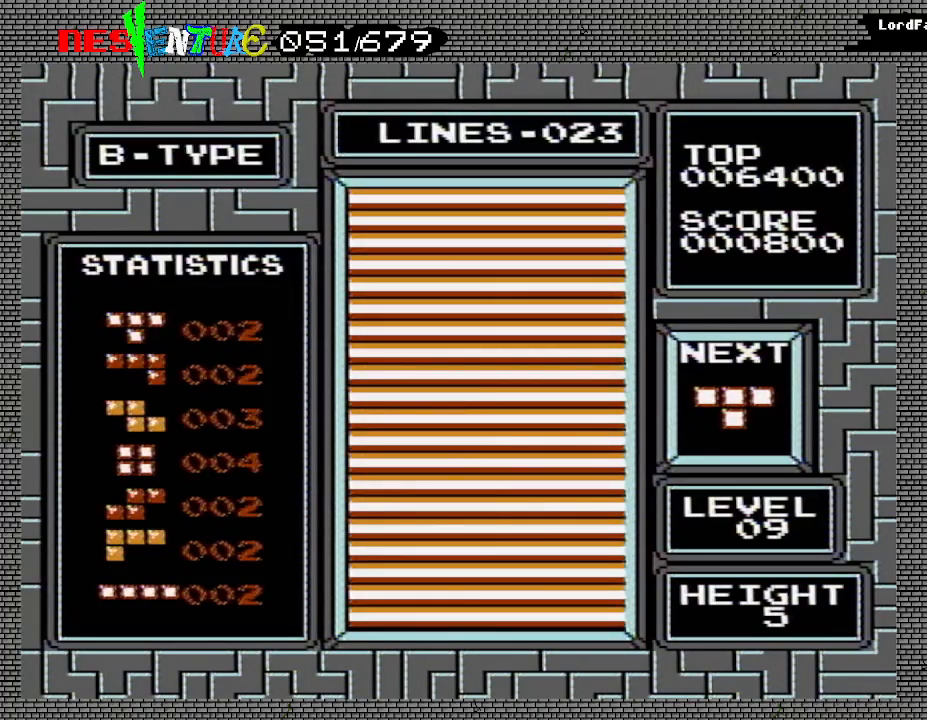
{"buttons": [], "events": []}